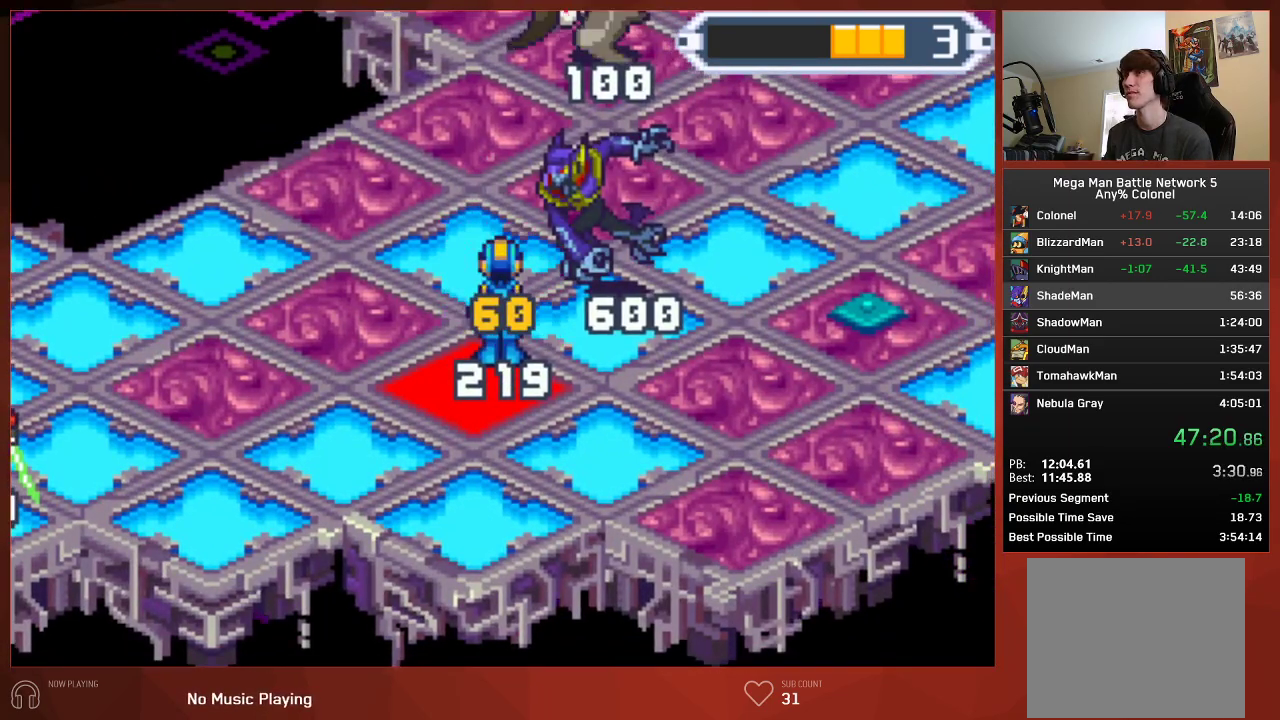
Gameplay with a controller (PlayStation layout); each line is a JSON object with the inputs held at the frame after it. "events" lists button and stick changes between this image and that frame as [ms after this image, input, new state], when the widget could be followed in between.
{"buttons": ["CIRCLE"], "left_stick": "center", "right_stick": "center", "events": []}
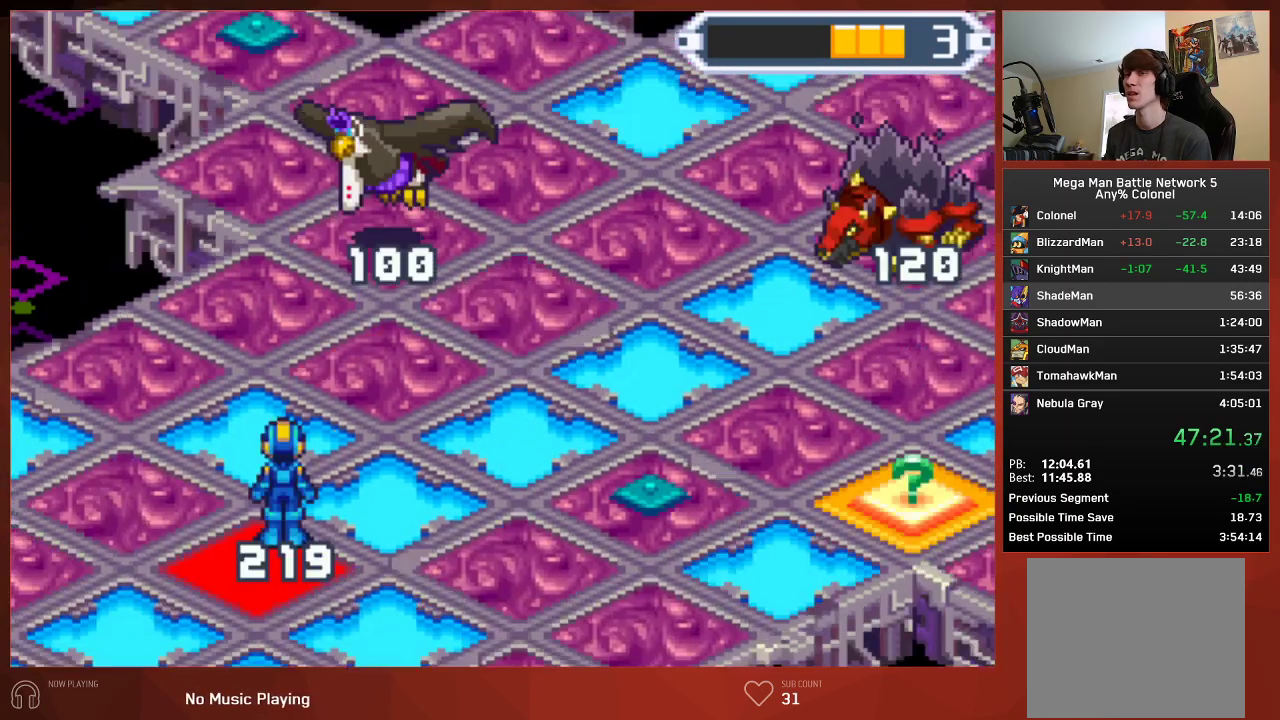
{"buttons": ["CIRCLE"], "left_stick": "center", "right_stick": "center", "events": []}
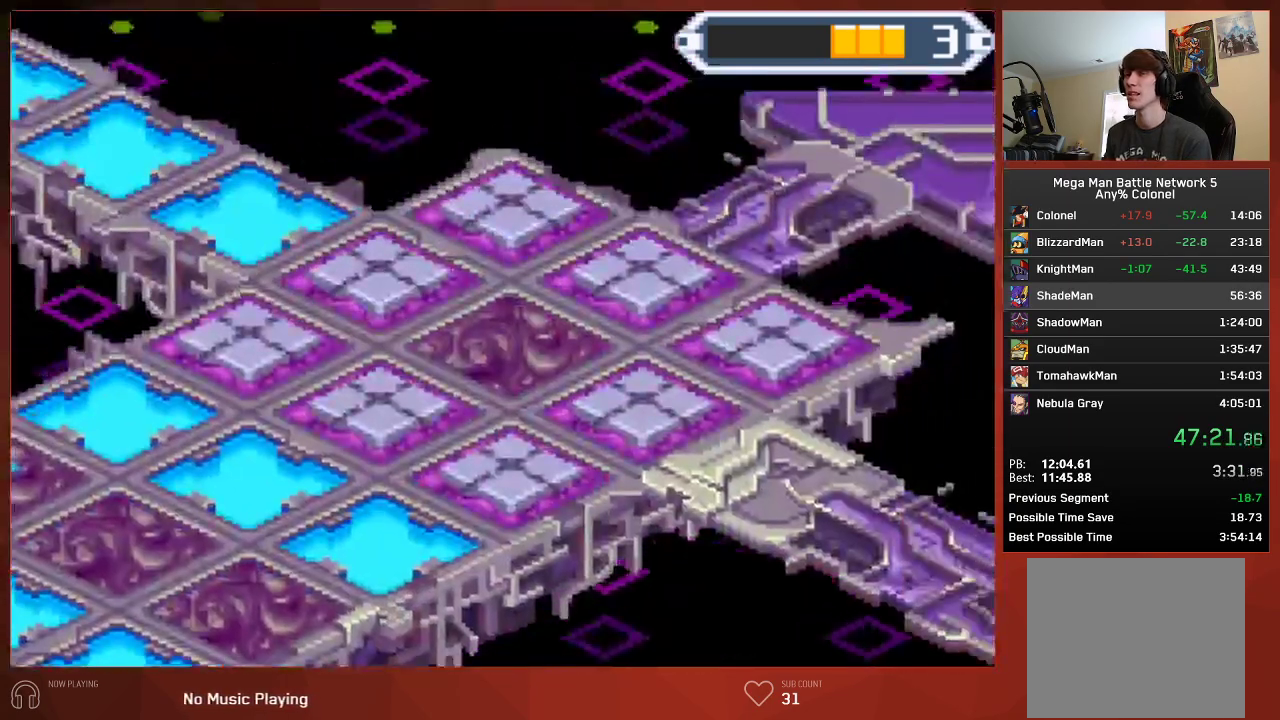
{"buttons": ["CIRCLE"], "left_stick": "center", "right_stick": "center", "events": []}
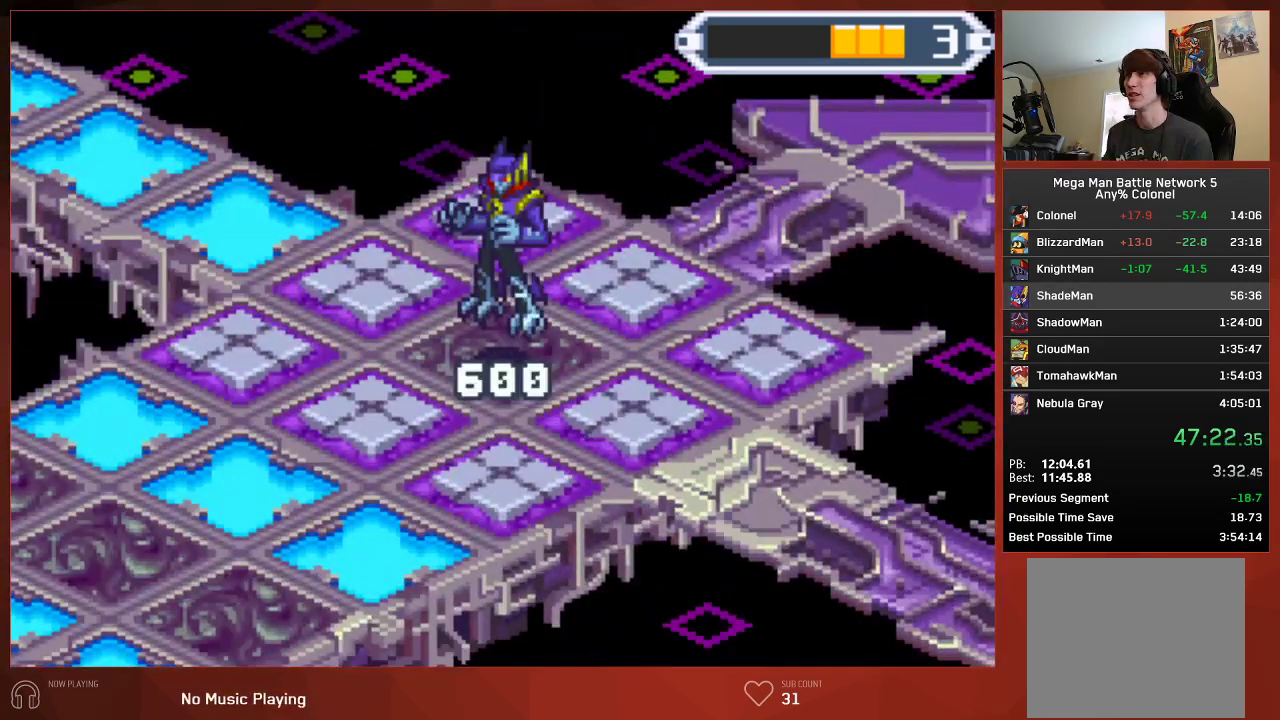
{"buttons": ["CROSS", "CIRCLE"], "left_stick": "center", "right_stick": "center"}
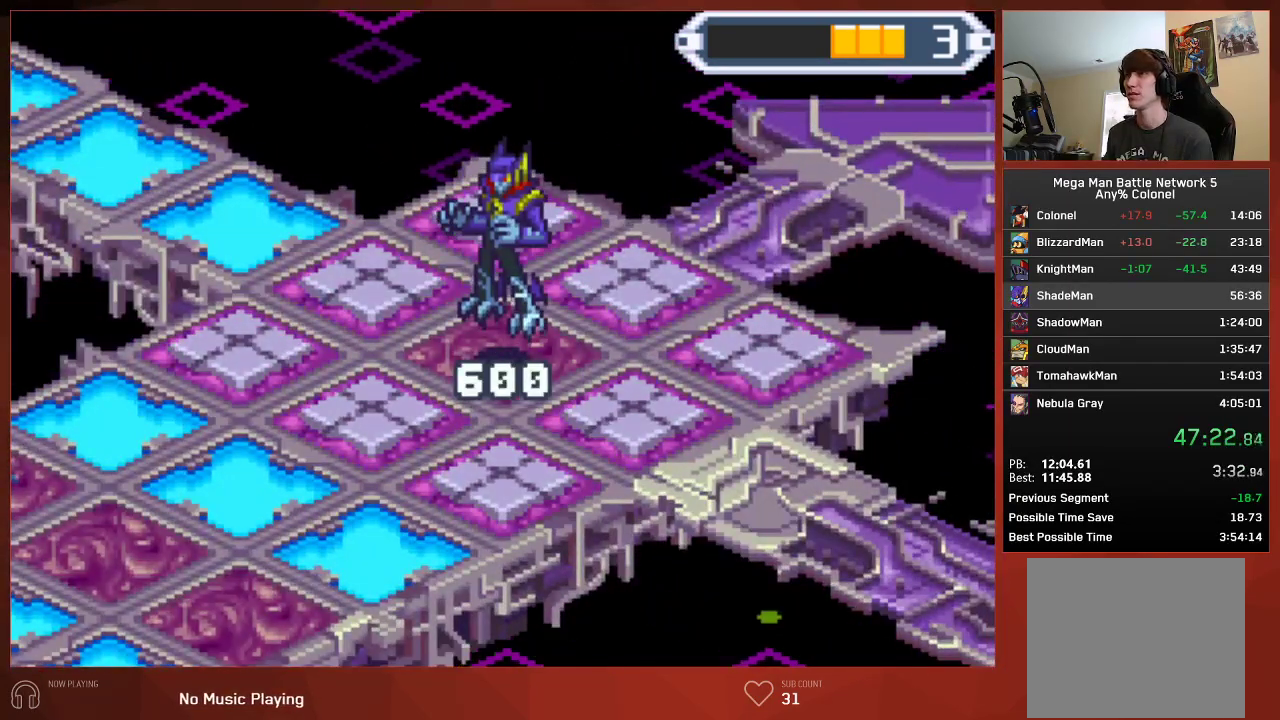
{"buttons": ["CIRCLE"], "left_stick": "center", "right_stick": "center"}
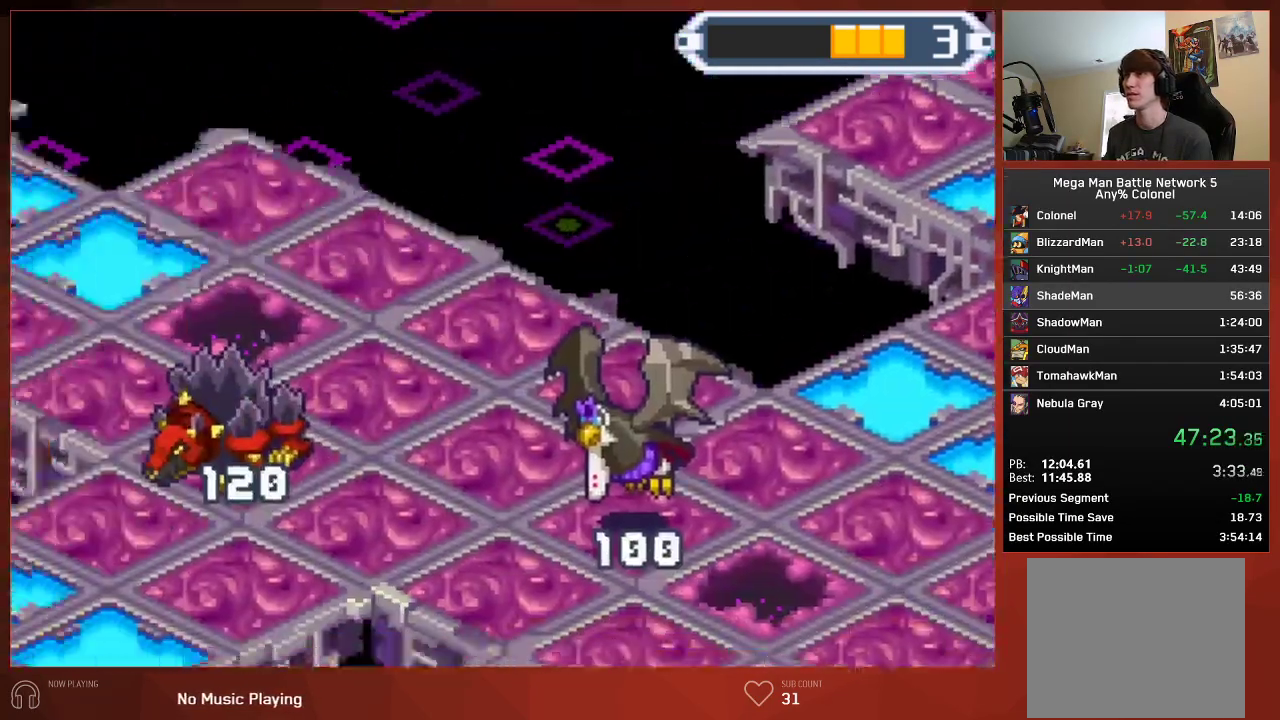
{"buttons": ["CIRCLE"], "left_stick": "center", "right_stick": "center", "events": []}
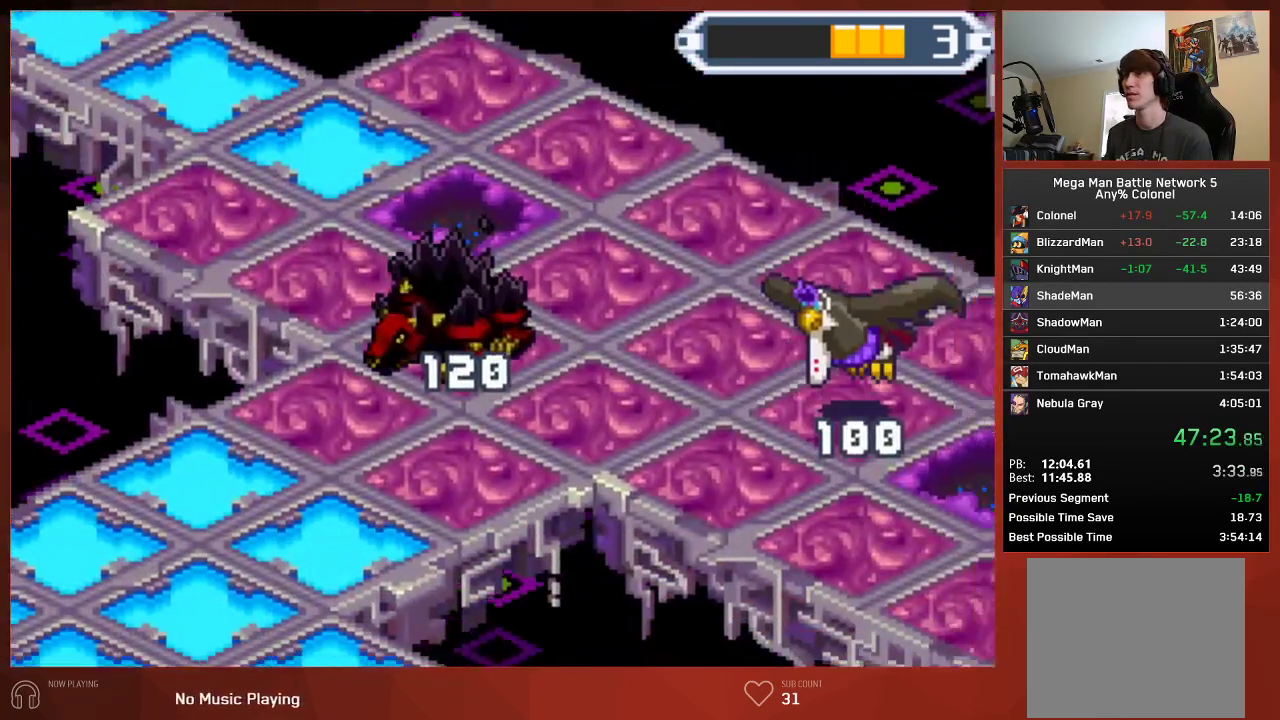
{"buttons": ["CIRCLE"], "left_stick": "center", "right_stick": "center", "events": []}
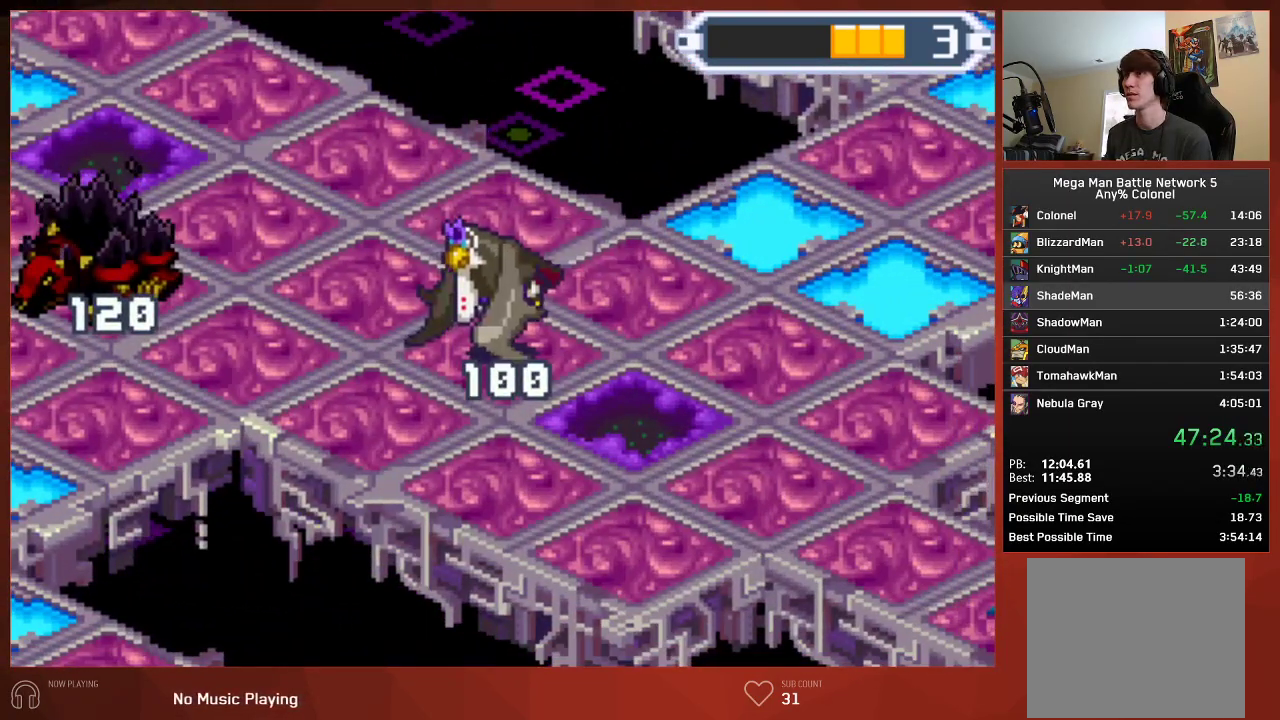
{"buttons": ["CIRCLE"], "left_stick": "center", "right_stick": "center", "events": []}
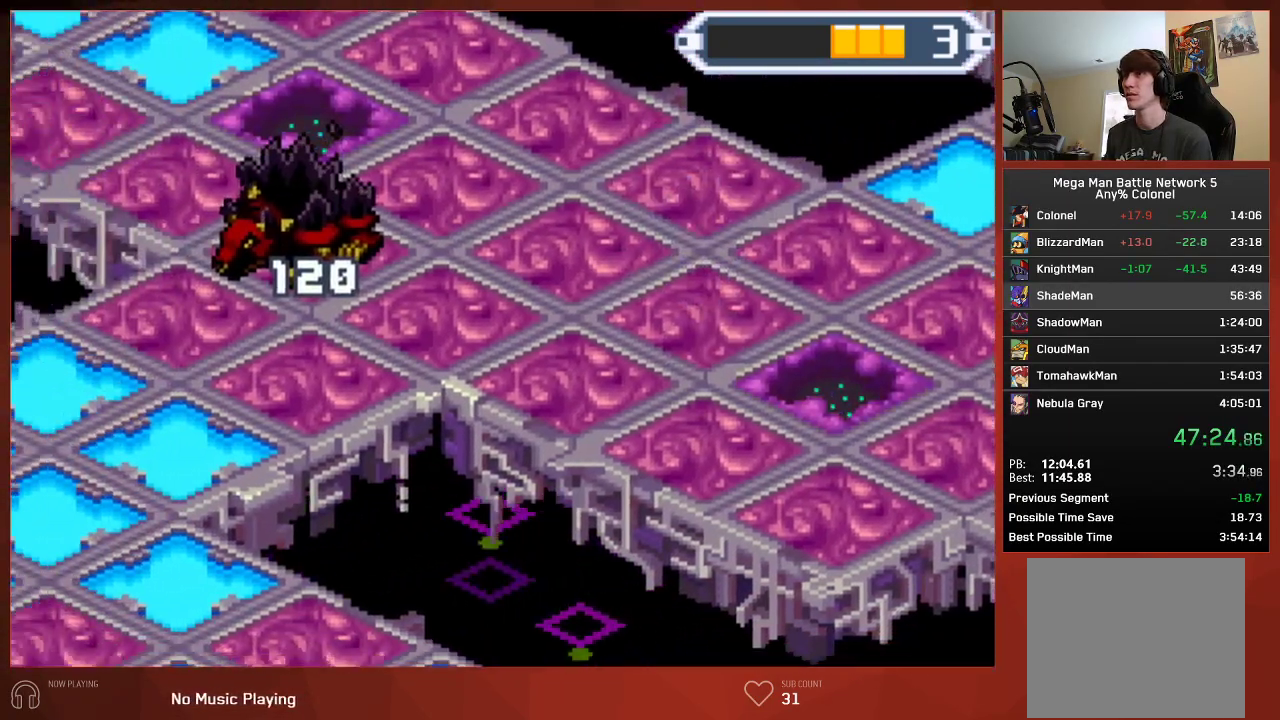
{"buttons": ["CIRCLE"], "left_stick": "center", "right_stick": "center", "events": []}
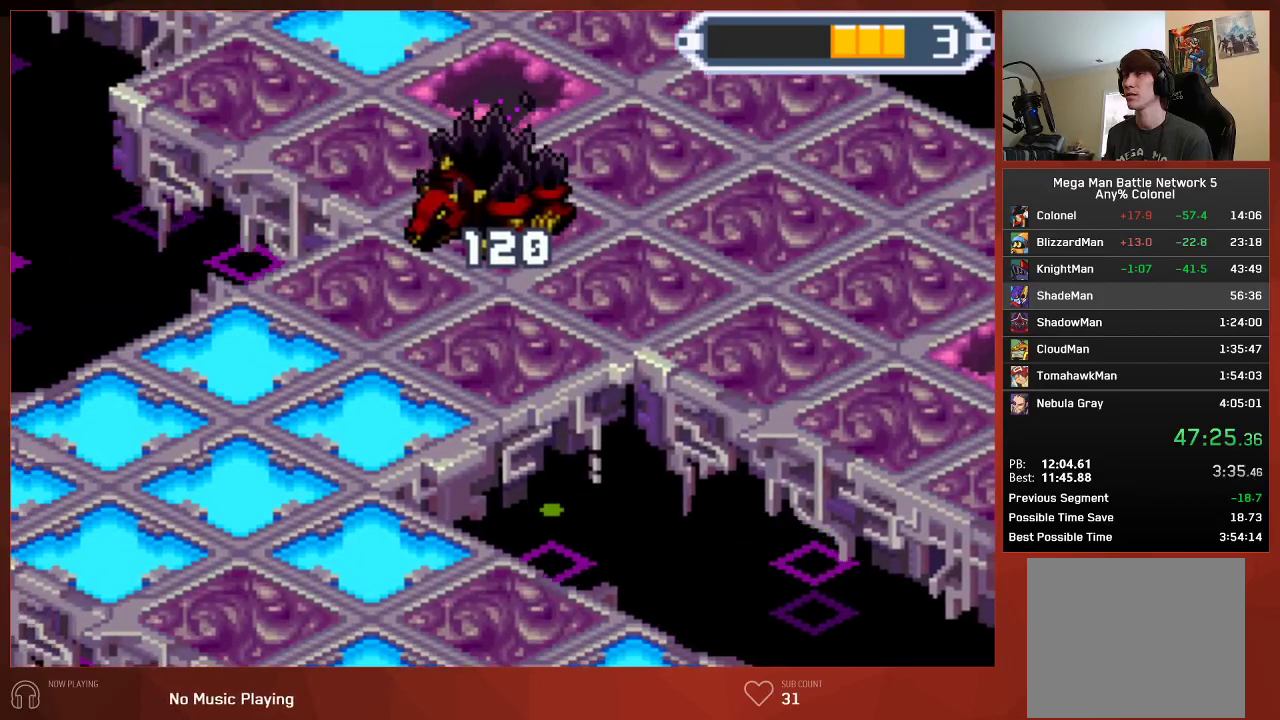
{"buttons": ["CIRCLE"], "left_stick": "center", "right_stick": "center", "events": []}
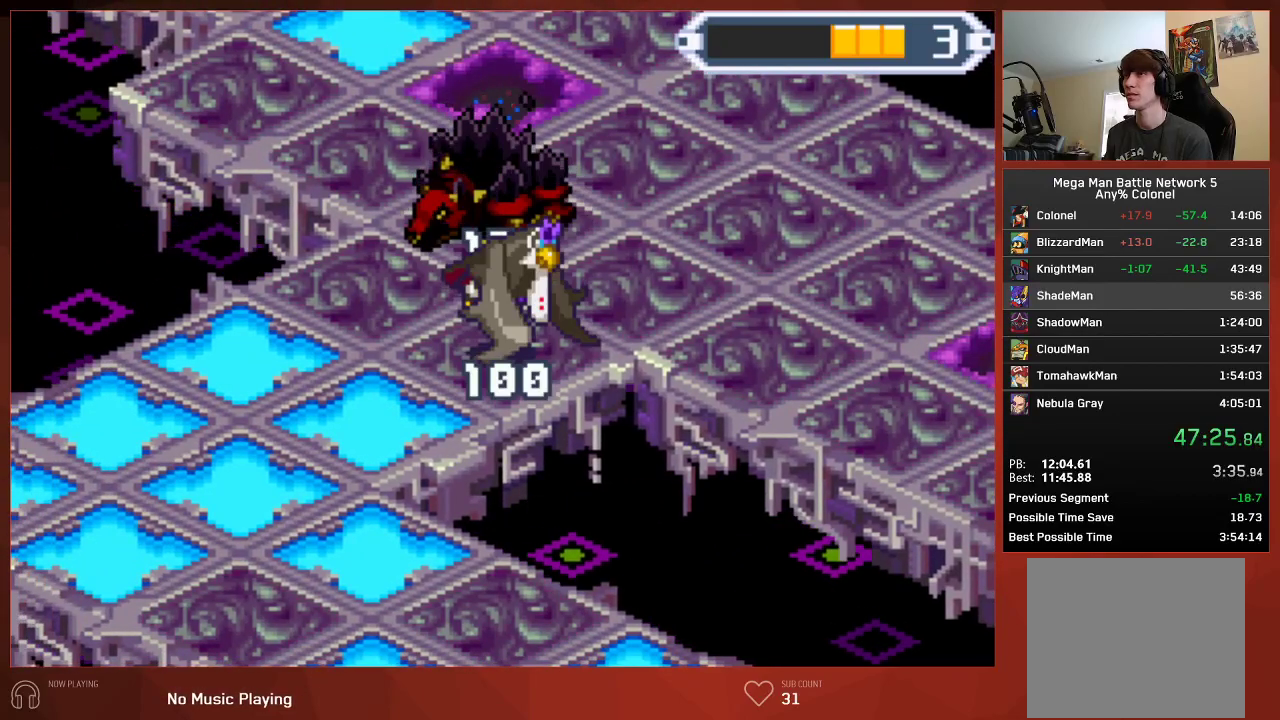
{"buttons": ["CIRCLE"], "left_stick": "center", "right_stick": "center", "events": []}
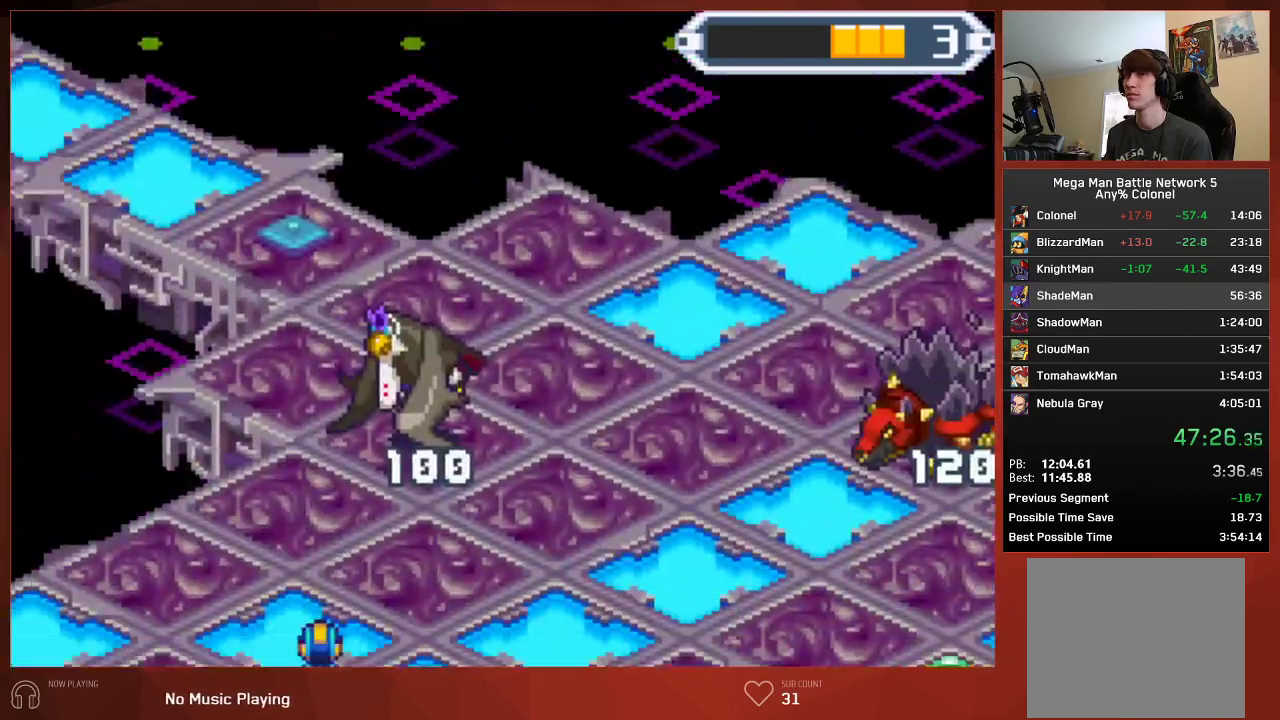
{"buttons": ["CIRCLE"], "left_stick": "center", "right_stick": "center", "events": []}
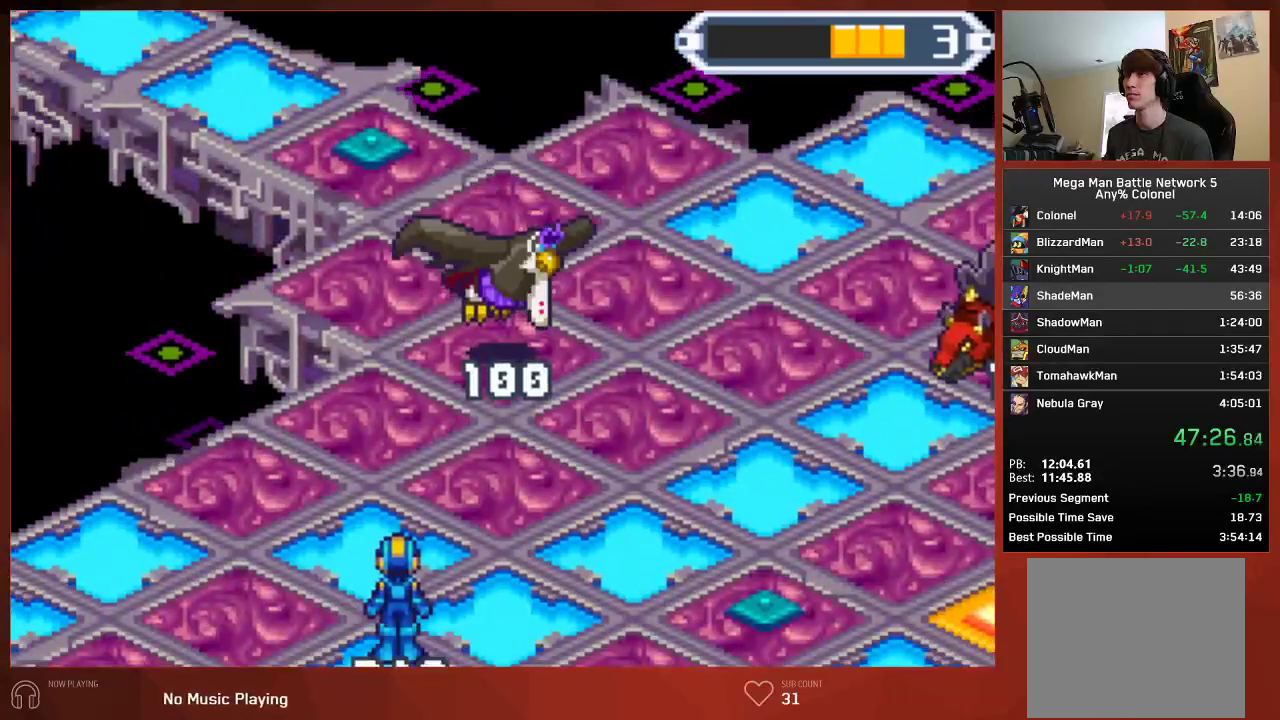
{"buttons": ["CIRCLE"], "left_stick": "center", "right_stick": "center", "events": []}
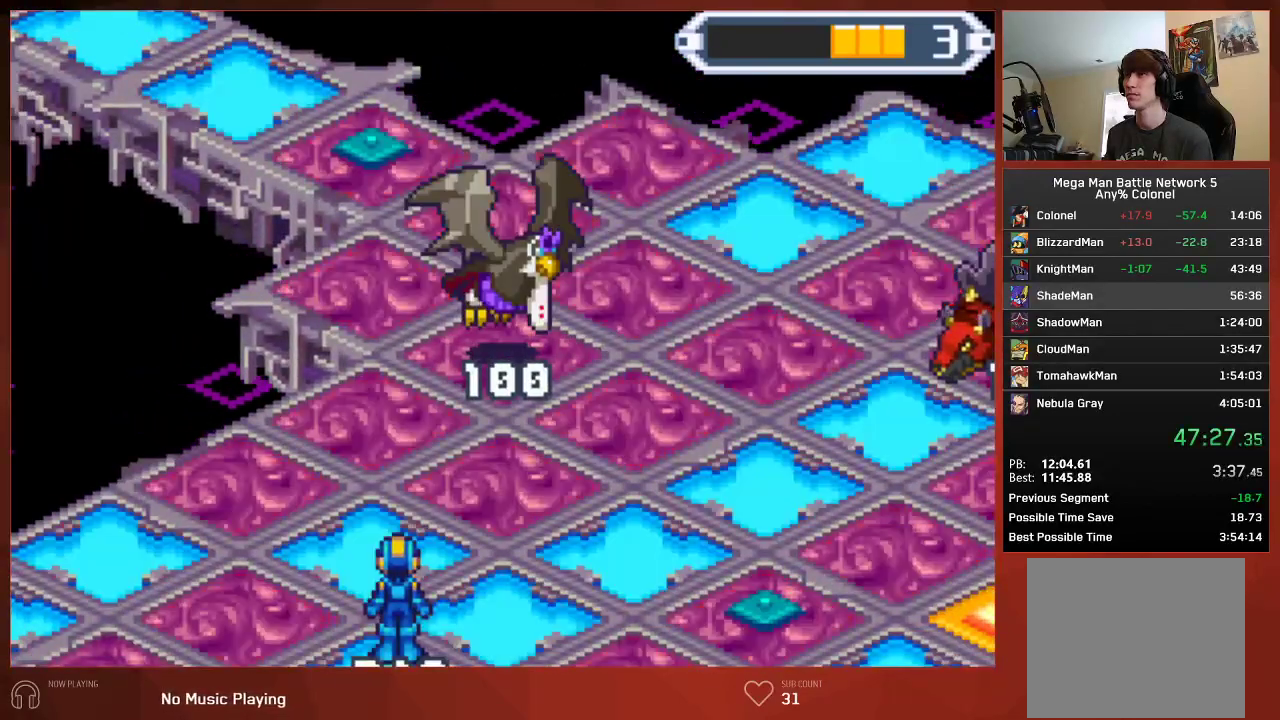
{"buttons": ["CIRCLE"], "left_stick": "center", "right_stick": "center", "events": []}
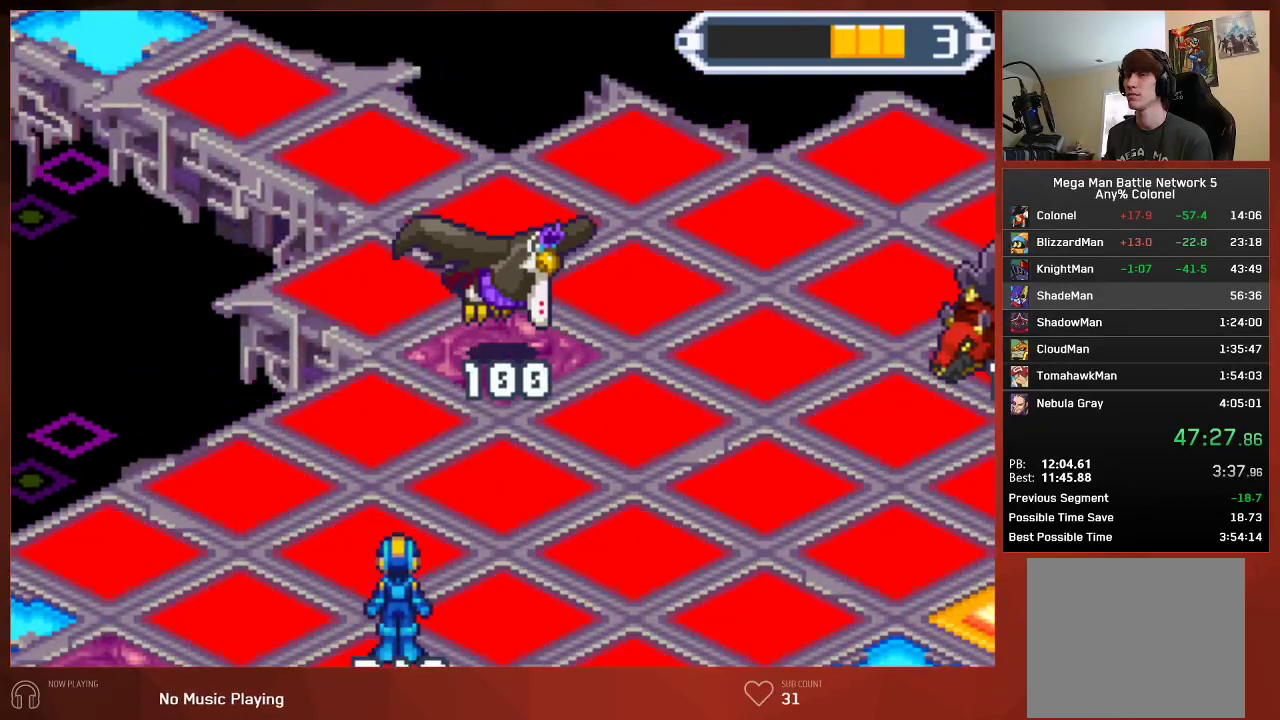
{"buttons": ["CIRCLE"], "left_stick": "center", "right_stick": "center", "events": []}
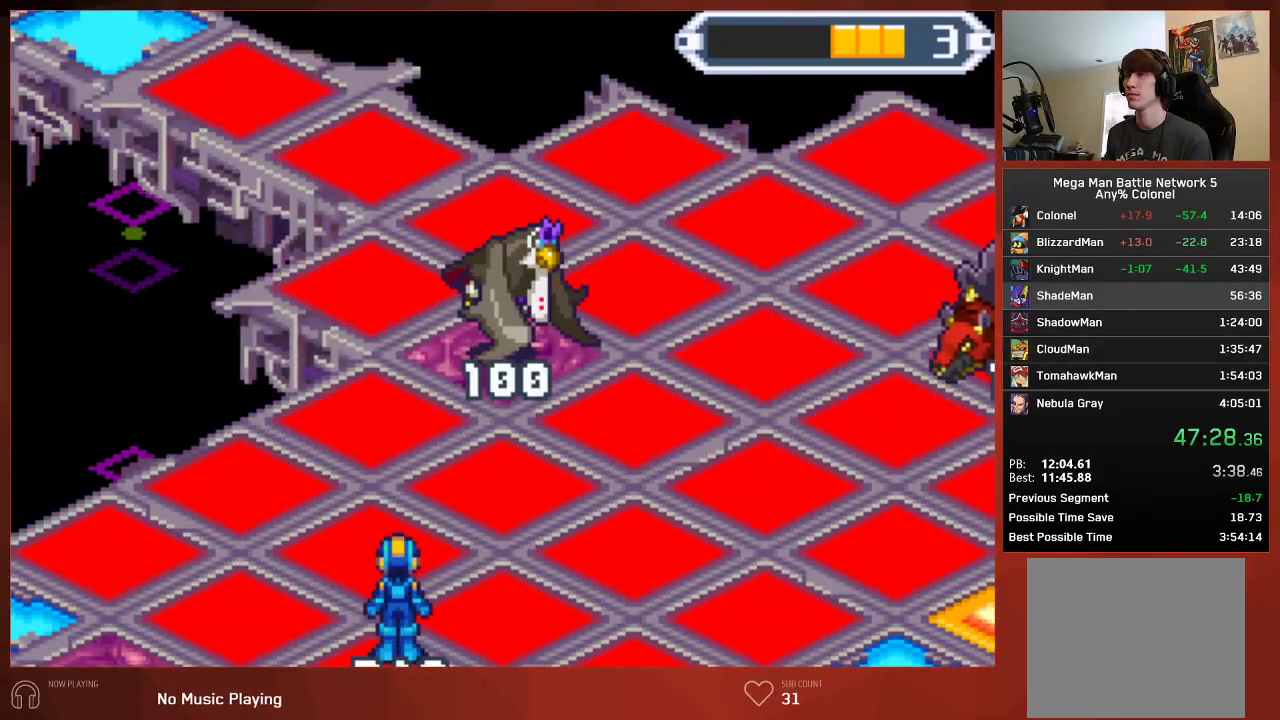
{"buttons": ["CROSS", "CIRCLE"], "left_stick": "center", "right_stick": "center"}
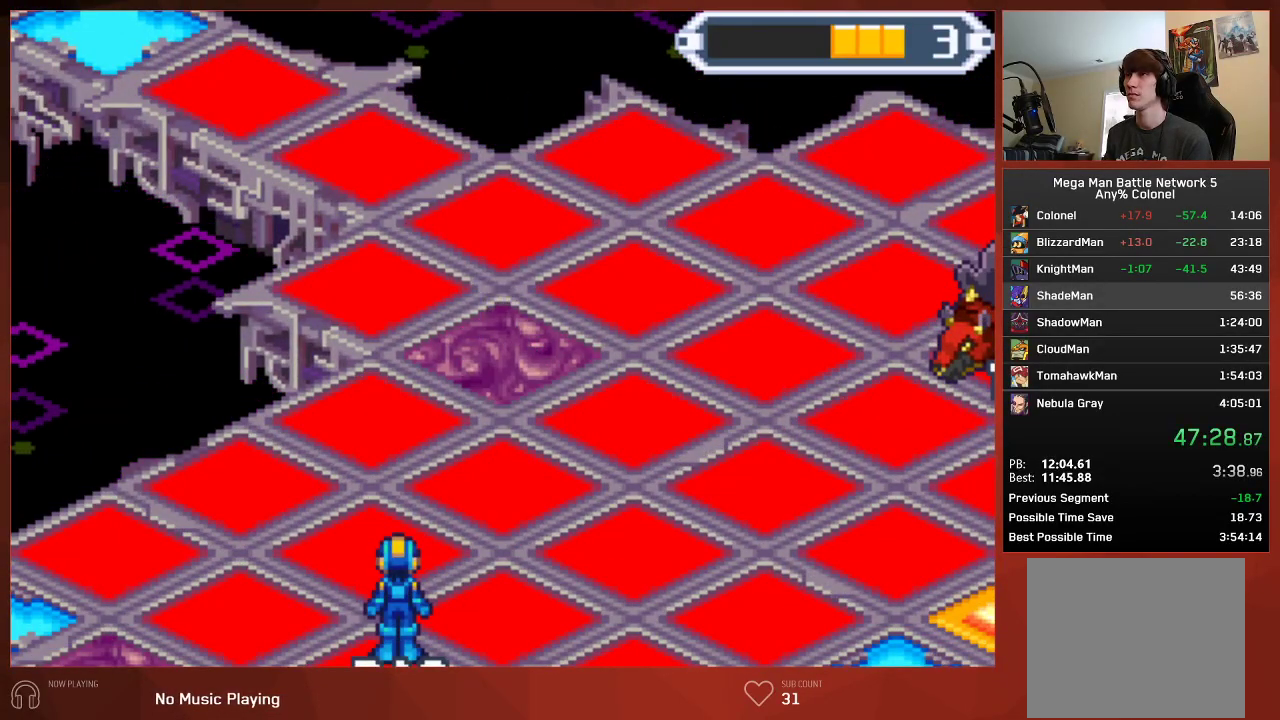
{"buttons": ["CIRCLE"], "left_stick": "center", "right_stick": "center"}
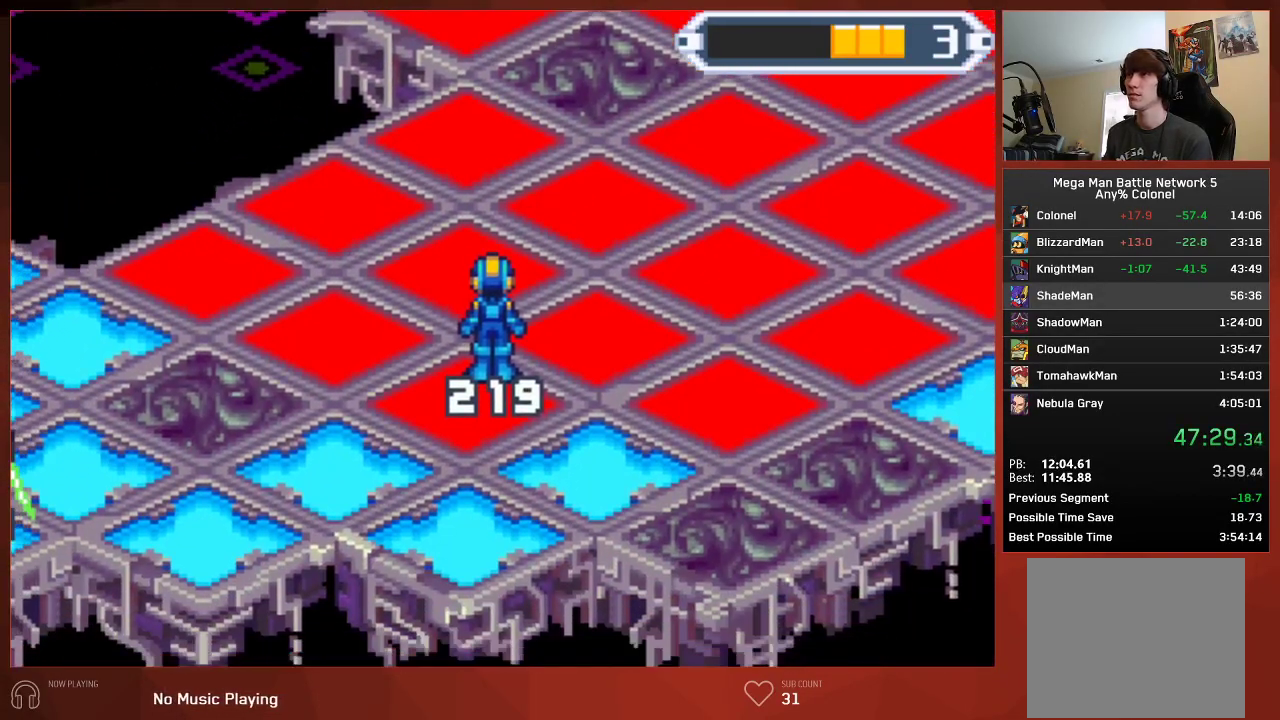
{"buttons": ["CROSS", "CIRCLE"], "left_stick": "center", "right_stick": "center"}
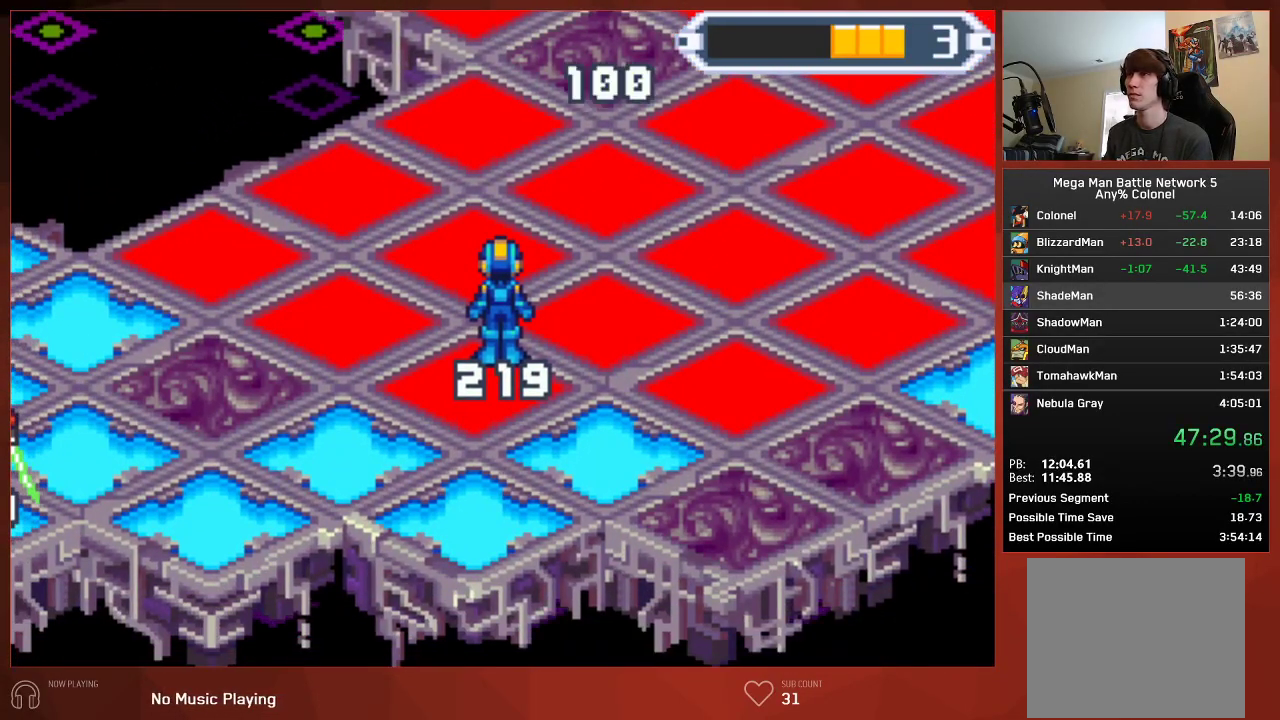
{"buttons": ["CIRCLE"], "left_stick": "center", "right_stick": "center"}
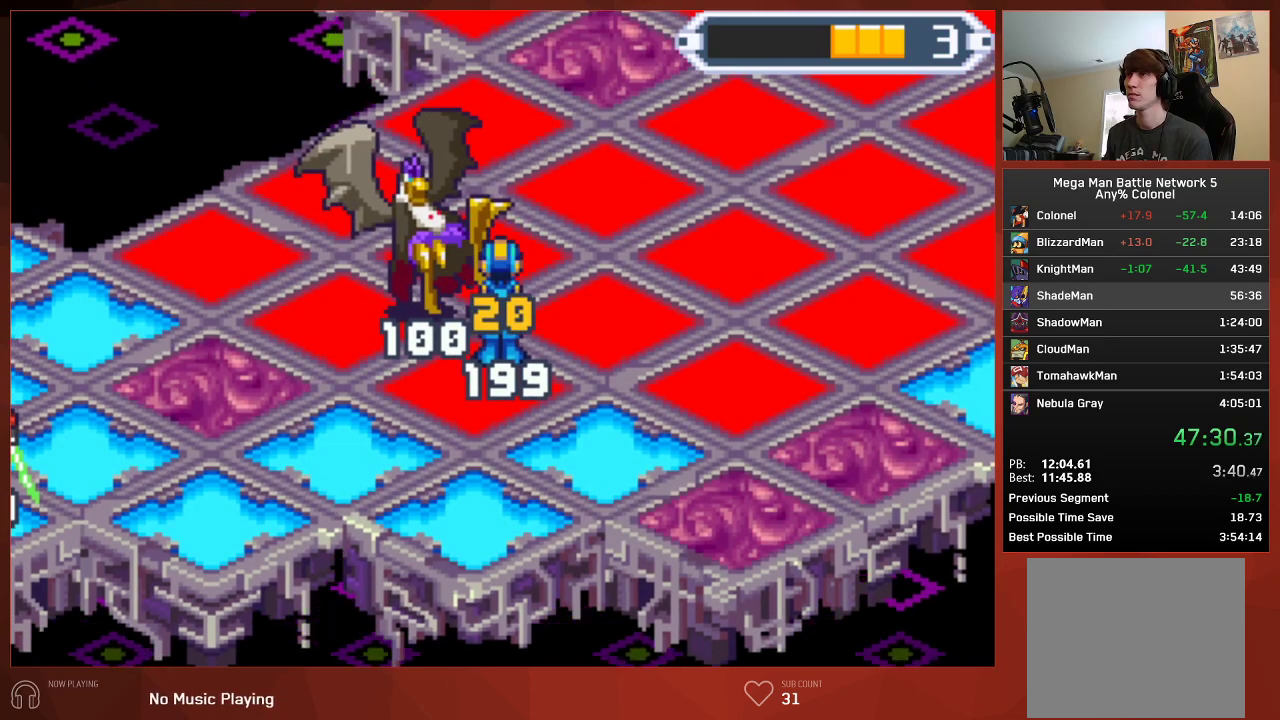
{"buttons": ["CIRCLE"], "left_stick": "center", "right_stick": "center", "events": []}
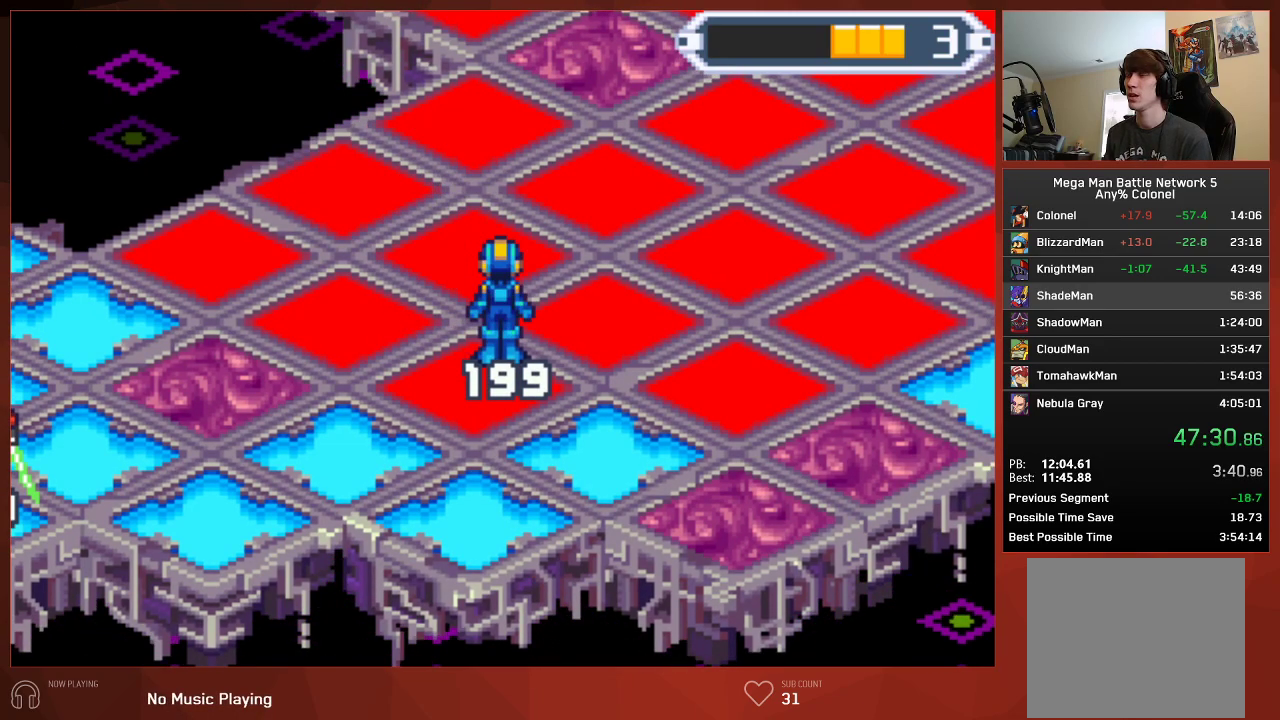
{"buttons": ["CIRCLE"], "left_stick": "center", "right_stick": "center", "events": []}
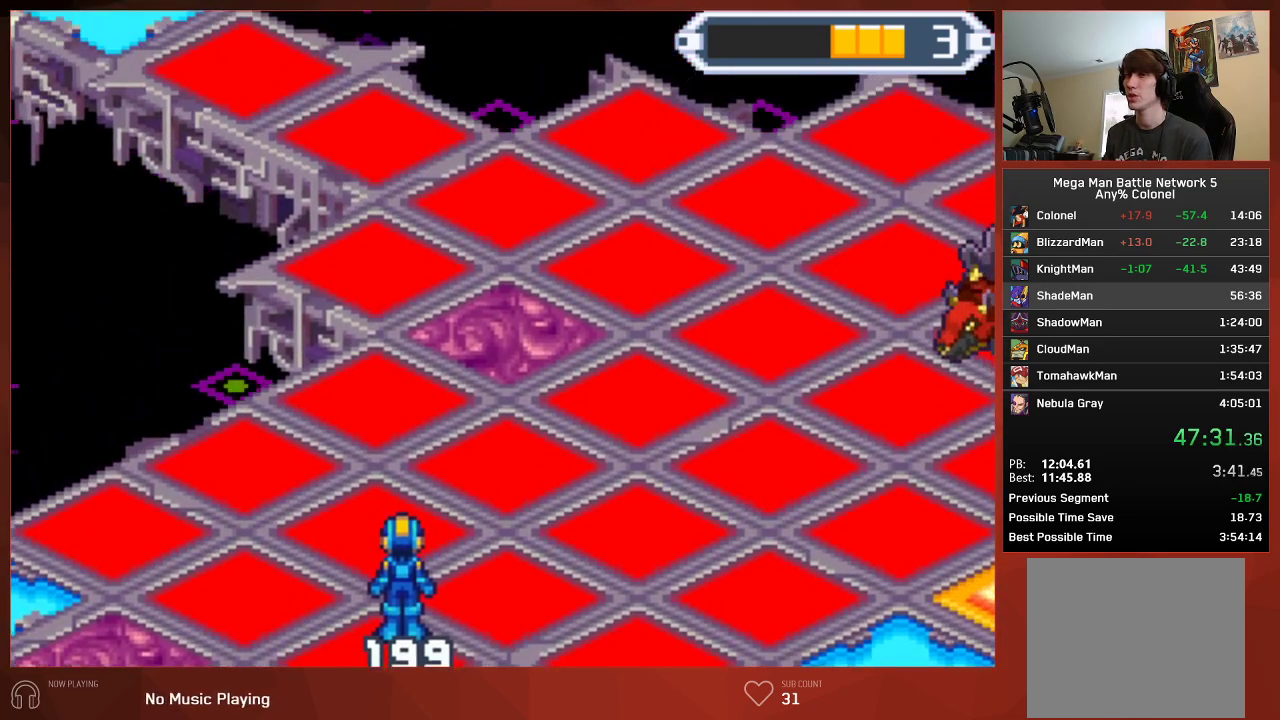
{"buttons": ["CIRCLE"], "left_stick": "center", "right_stick": "center", "events": []}
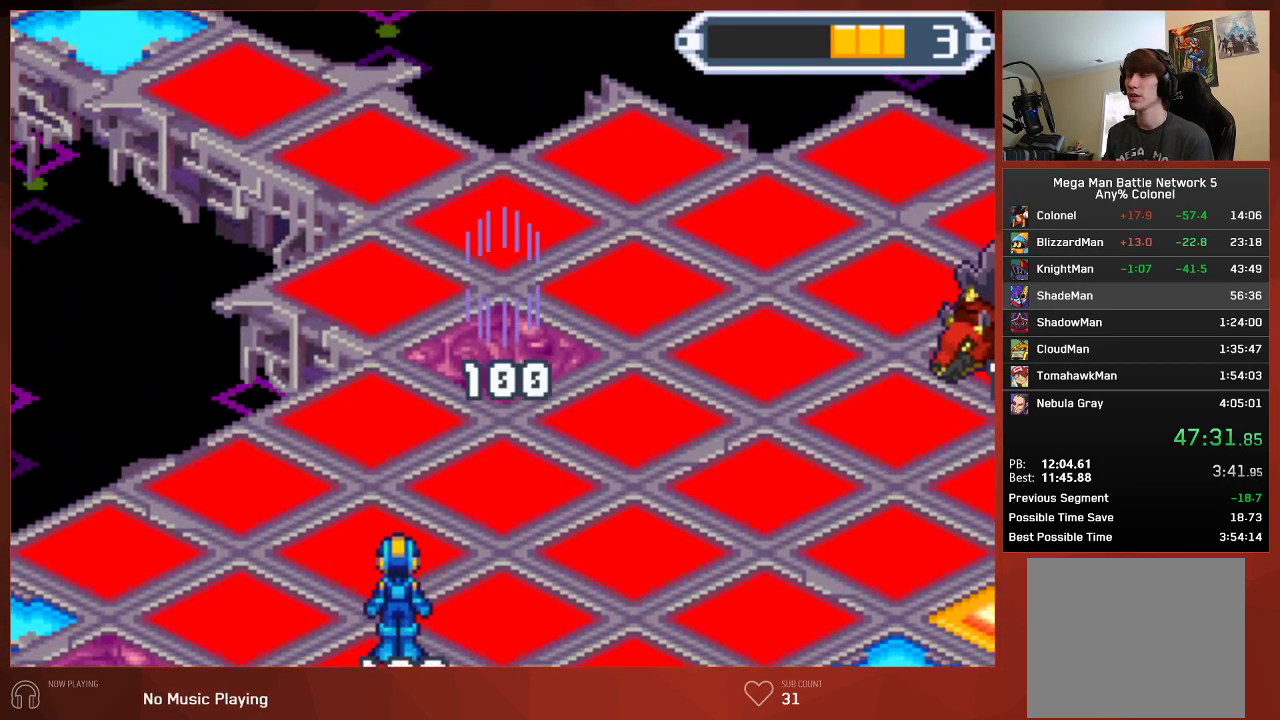
{"buttons": ["CIRCLE"], "left_stick": "center", "right_stick": "center", "events": []}
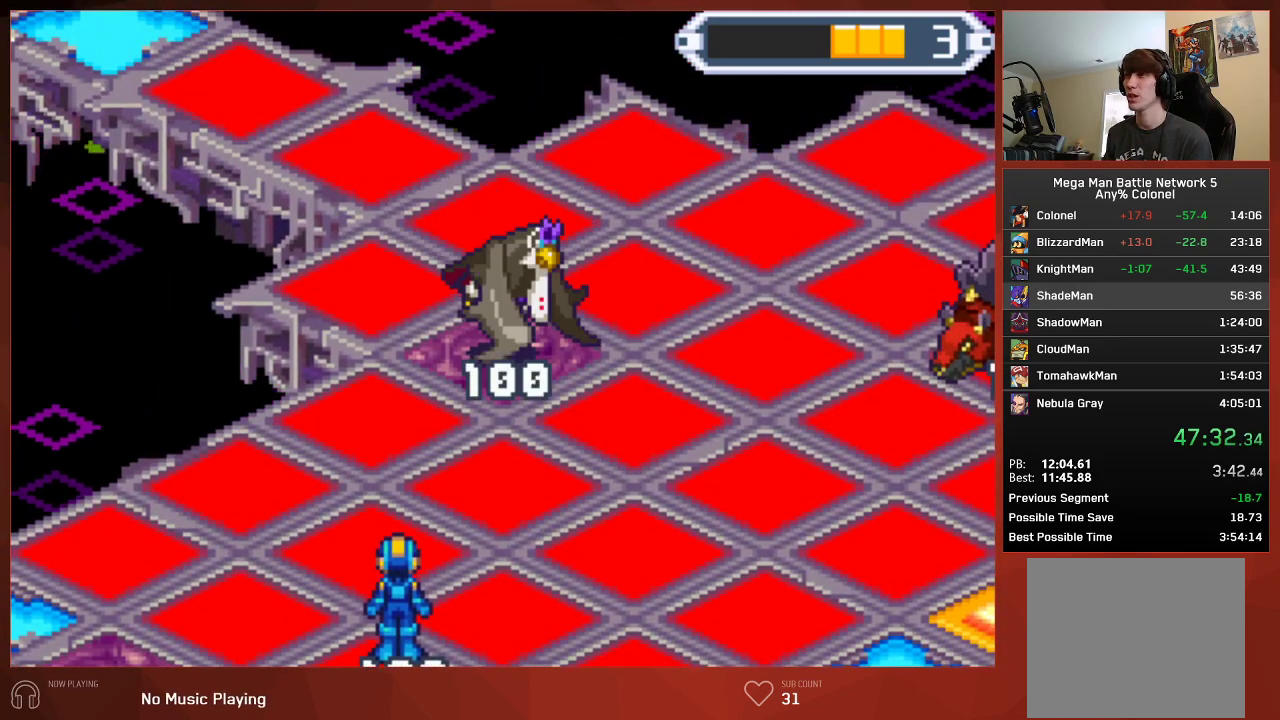
{"buttons": ["CROSS", "CIRCLE"], "left_stick": "center", "right_stick": "center"}
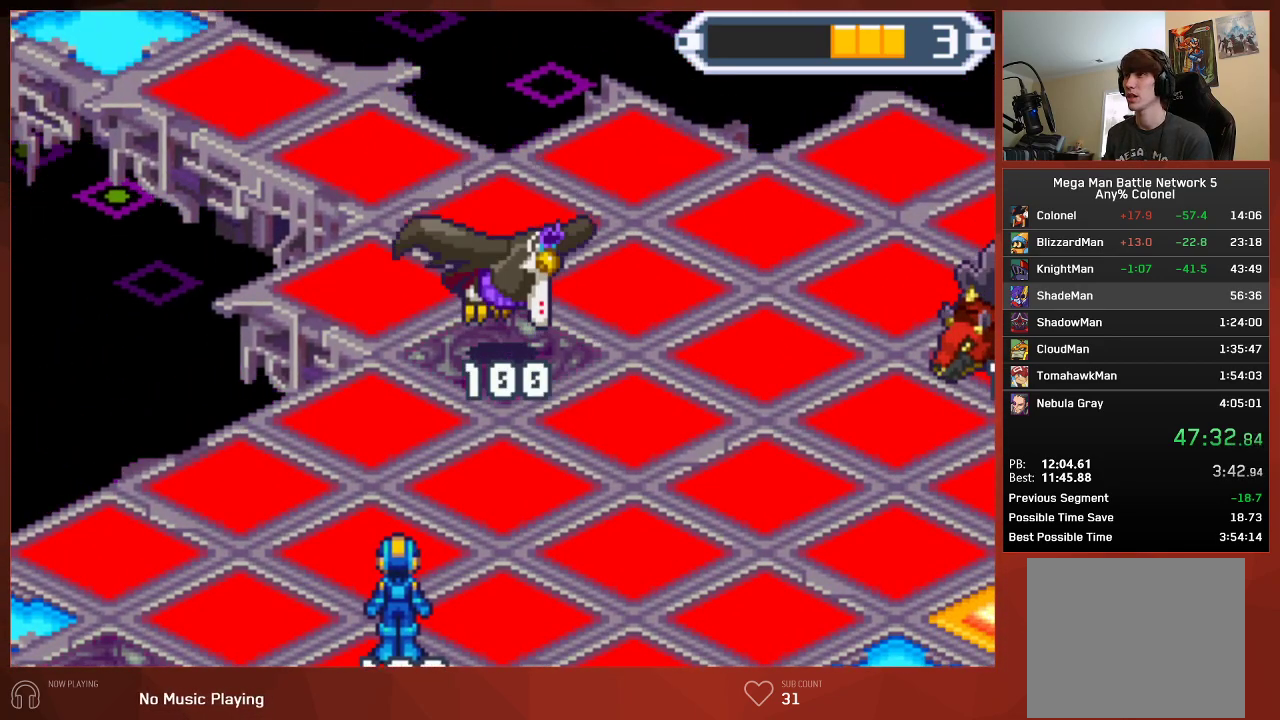
{"buttons": ["CIRCLE"], "left_stick": "center", "right_stick": "center"}
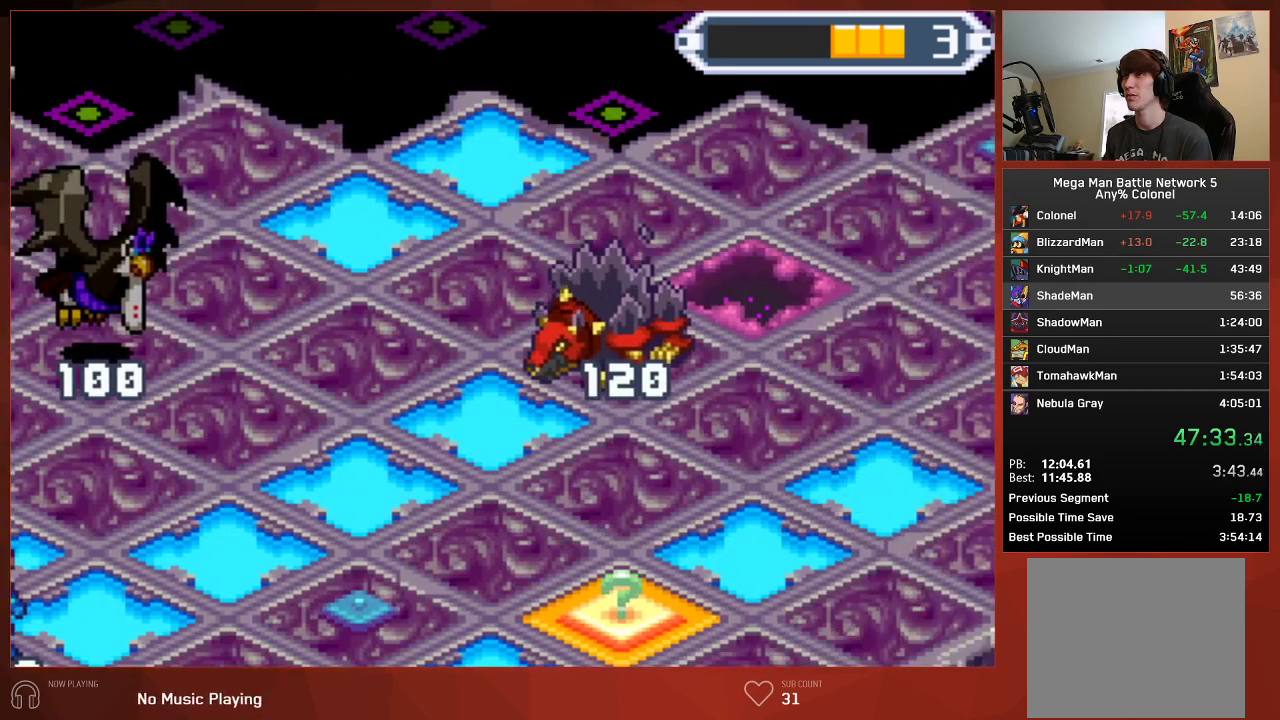
{"buttons": ["CROSS", "CIRCLE"], "left_stick": "center", "right_stick": "center"}
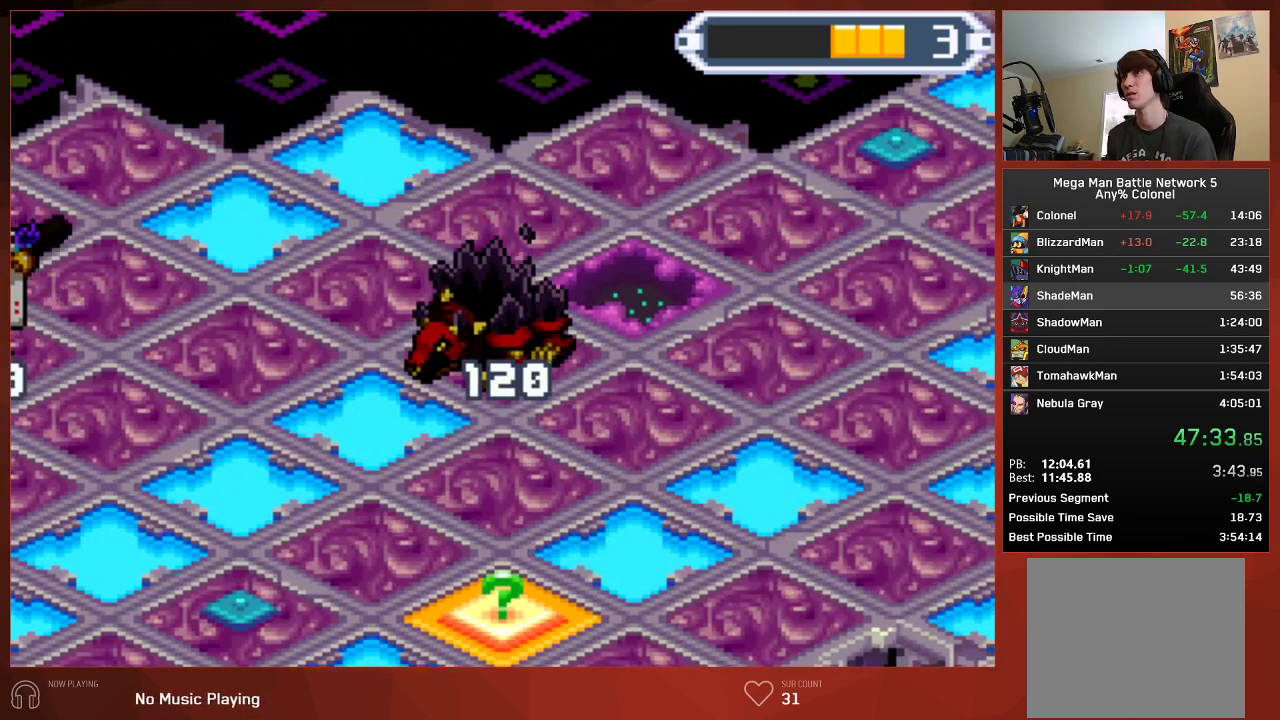
{"buttons": ["CIRCLE"], "left_stick": "center", "right_stick": "center"}
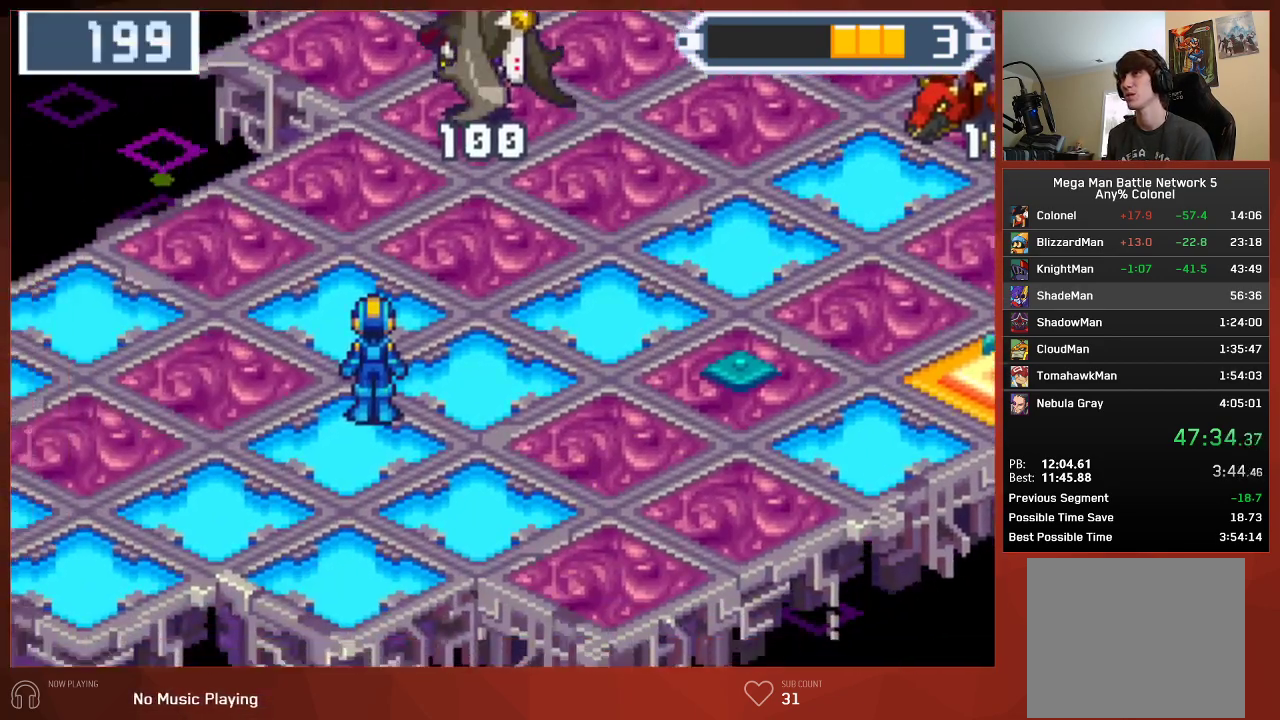
{"buttons": ["CIRCLE"], "left_stick": "center", "right_stick": "center", "events": []}
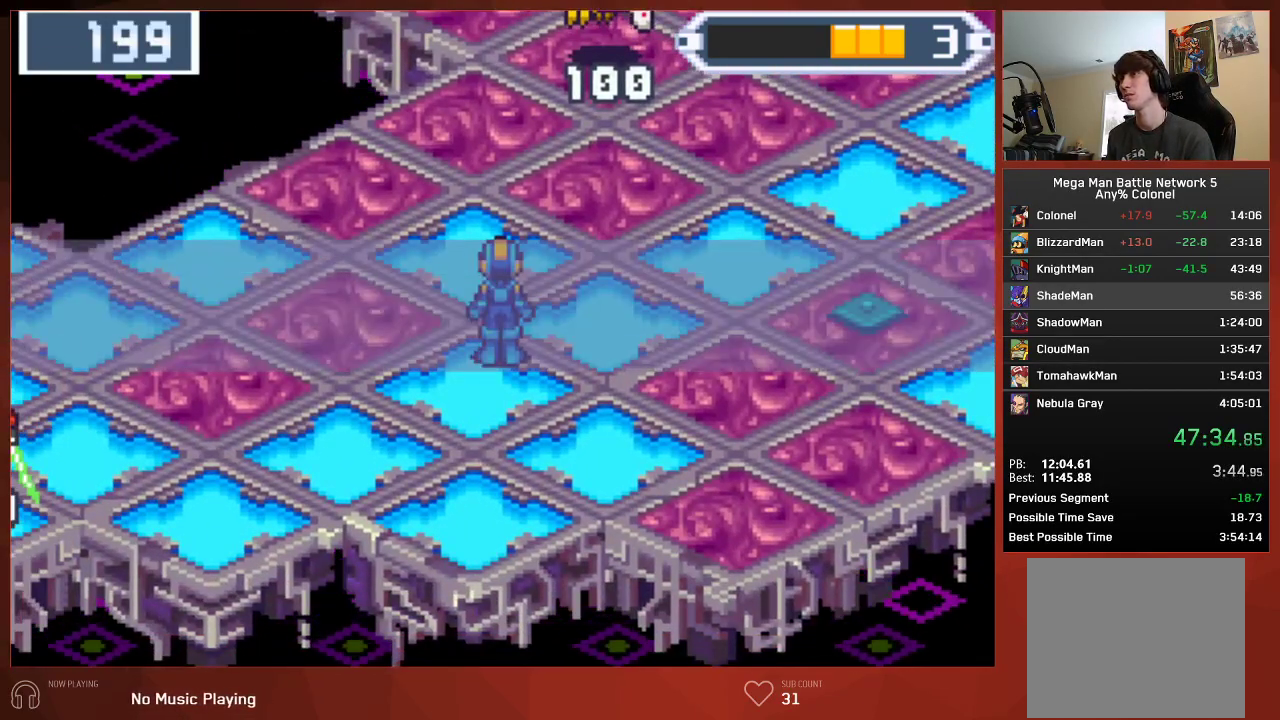
{"buttons": ["CIRCLE", "DPAD_UP", "DPAD_RIGHT"], "left_stick": "center", "right_stick": "center", "events": [[300, "DPAD_RIGHT", "down"], [300, "DPAD_UP", "down"]]}